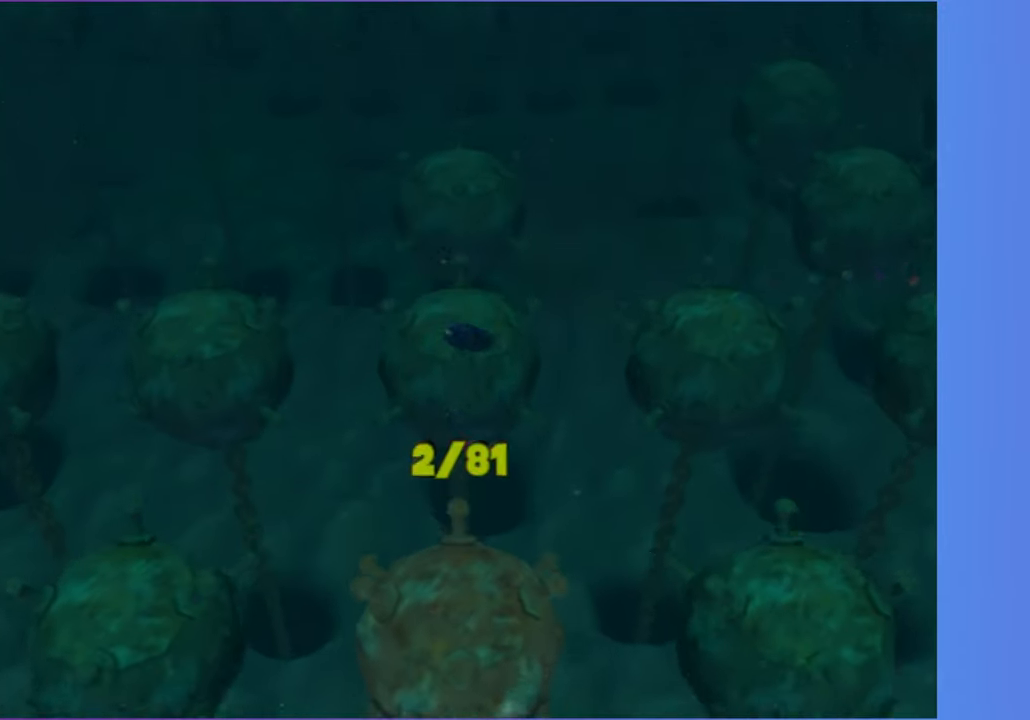
Gameplay with a controller (Xbox layout); each line is a JSON object with the inputs held at the frame after it. "events" lists button and stick changes between this image and that frame as [ms after this image, input, new state], when the widget could be followed in between. Not read: L3 R3.
{"buttons": ["DPAD_LEFT"], "left_stick": "center", "right_stick": "center", "events": []}
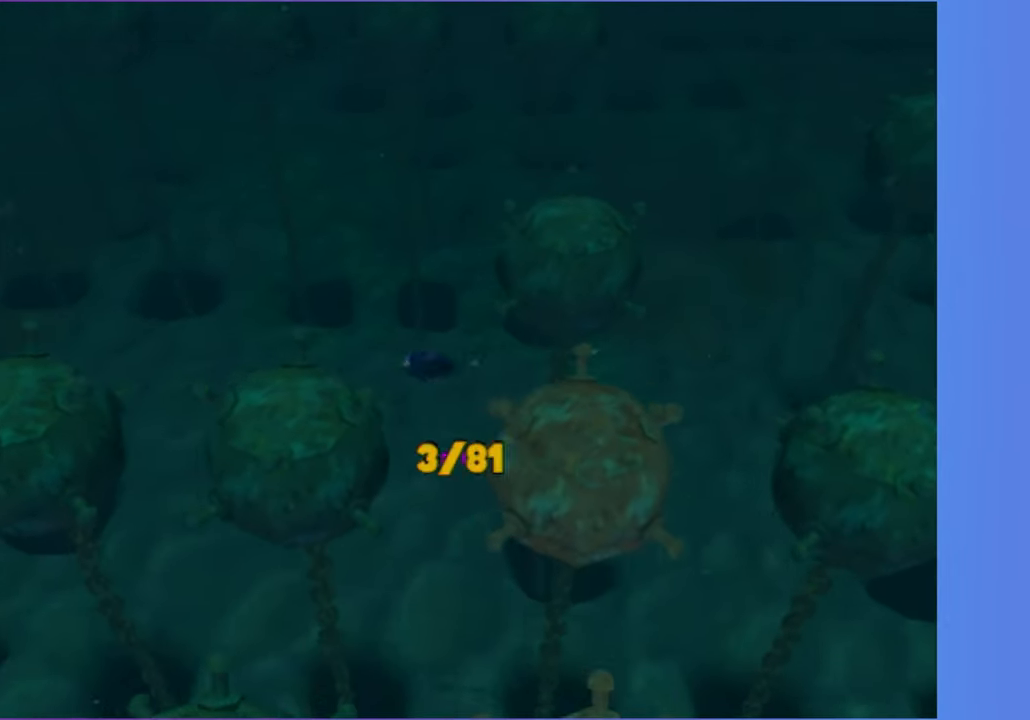
{"buttons": ["DPAD_LEFT"], "left_stick": "center", "right_stick": "center", "events": []}
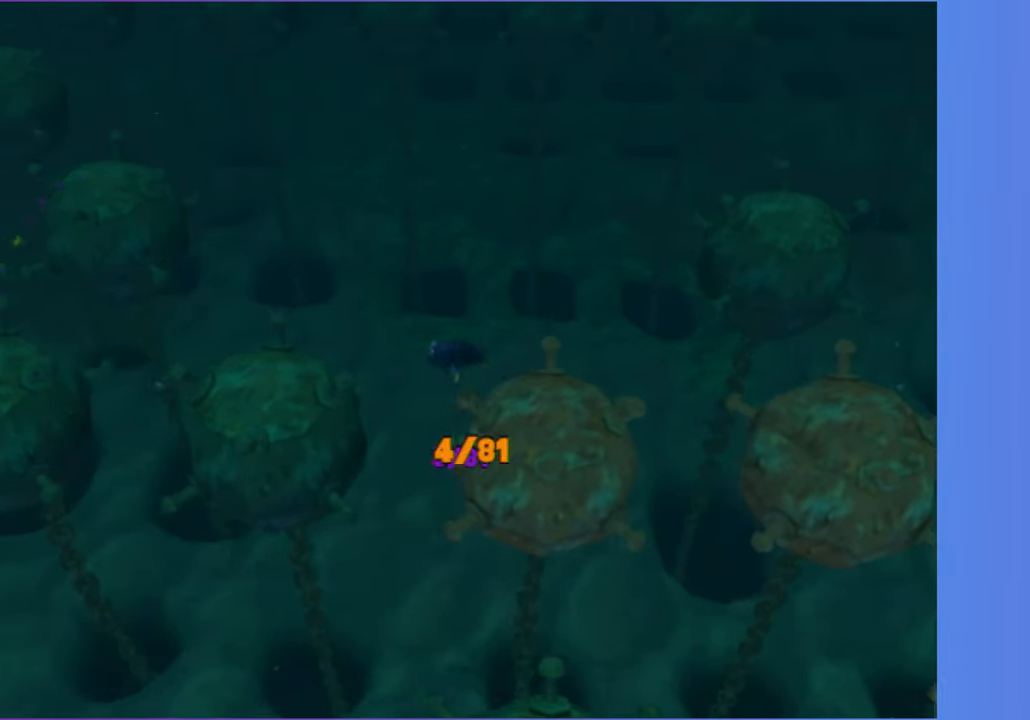
{"buttons": ["DPAD_UP", "DPAD_LEFT"], "left_stick": "center", "right_stick": "center", "events": [[367, "DPAD_UP", "down"]]}
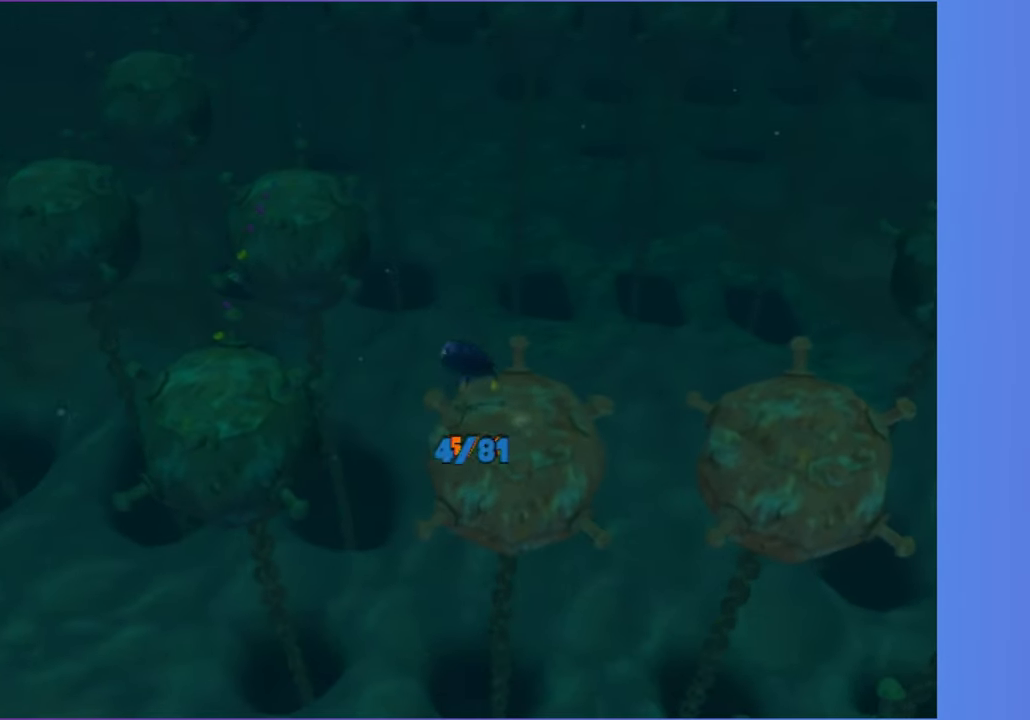
{"buttons": ["DPAD_UP"], "left_stick": "center", "right_stick": "center", "events": [[167, "DPAD_LEFT", "up"]]}
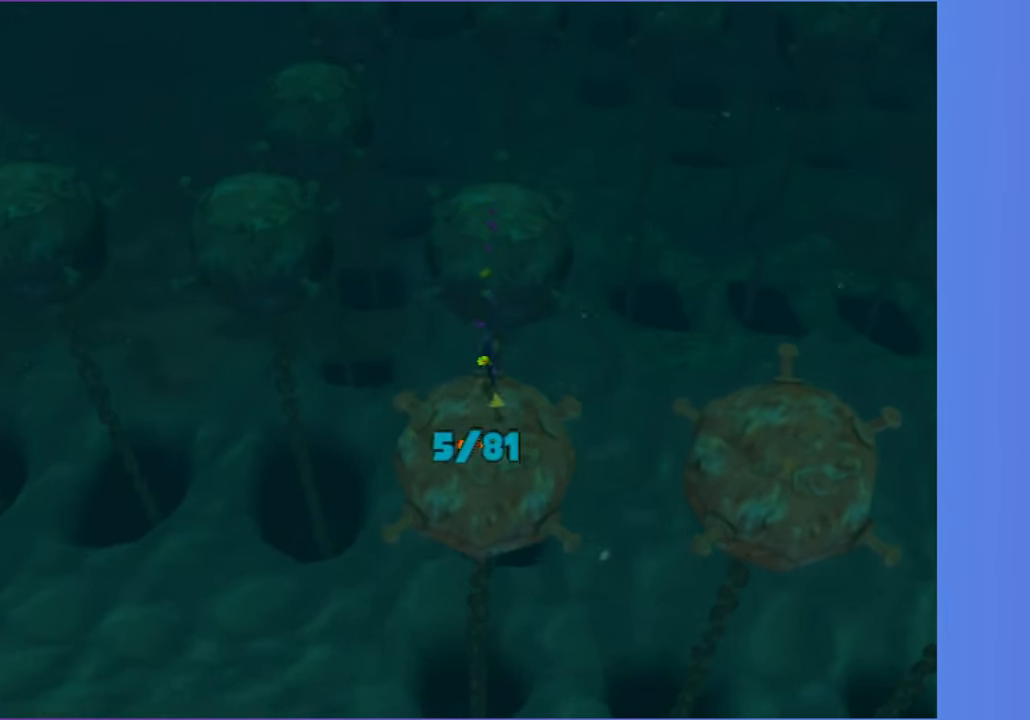
{"buttons": ["DPAD_LEFT"], "left_stick": "center", "right_stick": "center", "events": [[217, "DPAD_LEFT", "down"], [250, "DPAD_UP", "up"]]}
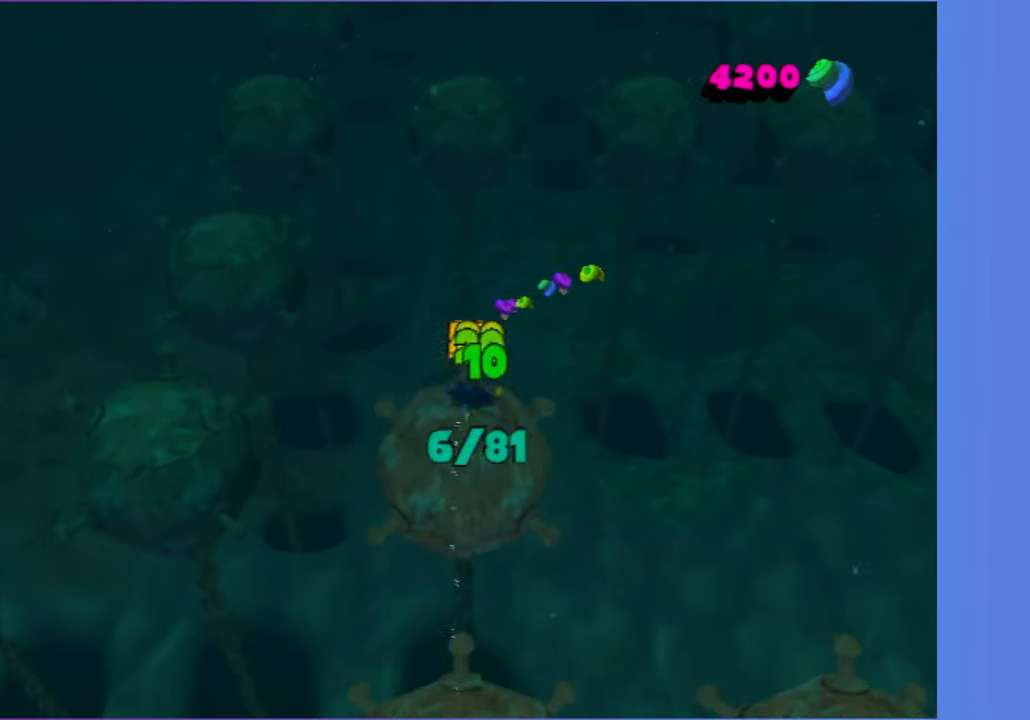
{"buttons": ["DPAD_UP"], "left_stick": "center", "right_stick": "center", "events": [[300, "DPAD_UP", "down"], [317, "DPAD_LEFT", "up"]]}
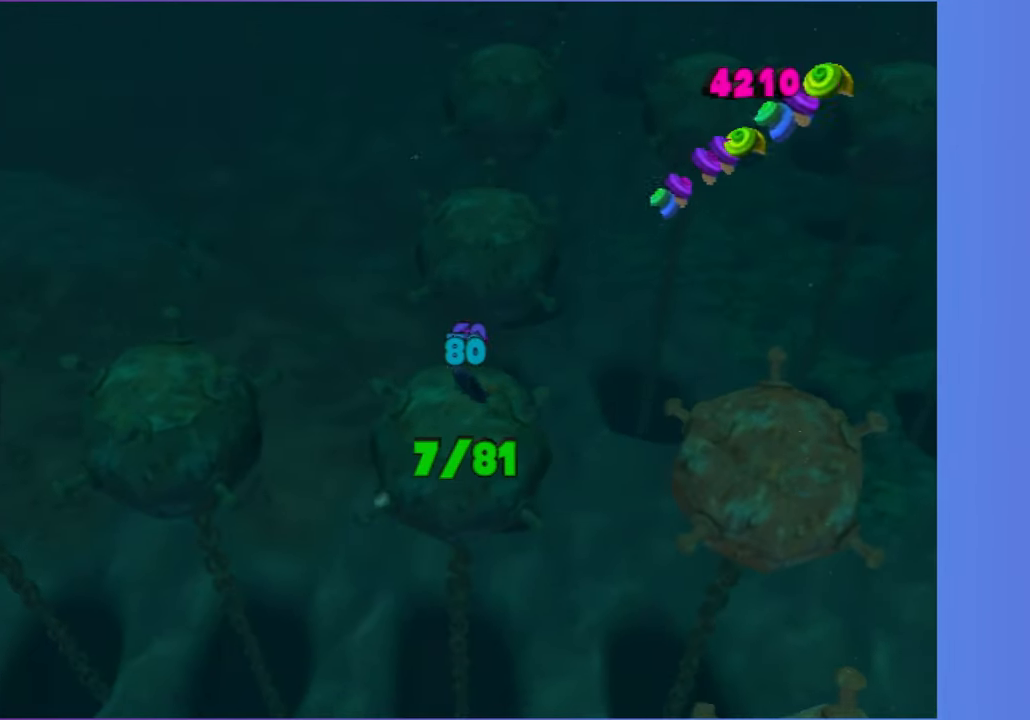
{"buttons": ["DPAD_UP"], "left_stick": "center", "right_stick": "center", "events": []}
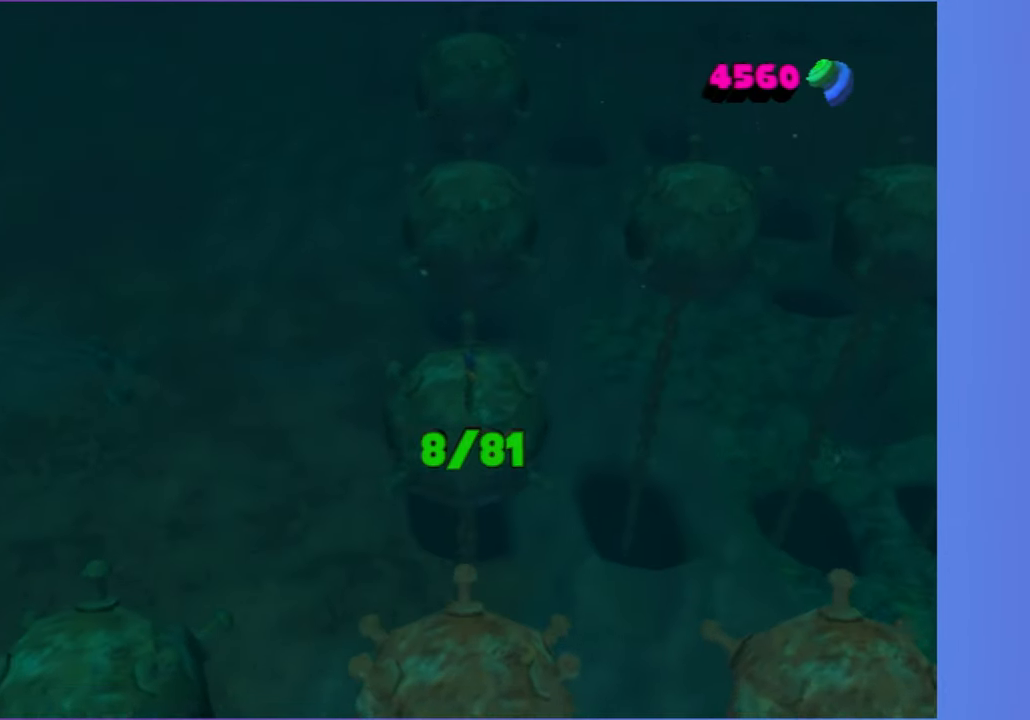
{"buttons": [], "left_stick": "center", "right_stick": "center", "events": [[383, "DPAD_RIGHT", "down"], [400, "DPAD_UP", "up"], [417, "DPAD_RIGHT", "up"], [433, "left_stick", "down-right"], [500, "left_stick", "center"]]}
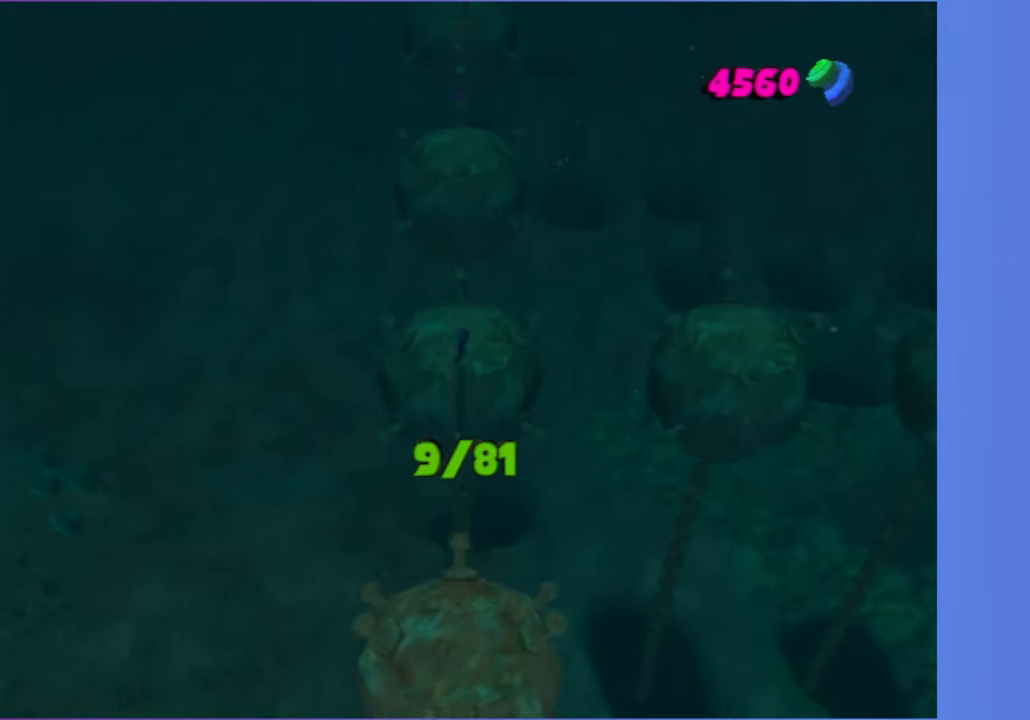
{"buttons": ["DPAD_UP", "DPAD_RIGHT"], "left_stick": "center", "right_stick": "center", "events": [[83, "DPAD_RIGHT", "down"], [83, "DPAD_UP", "down"]]}
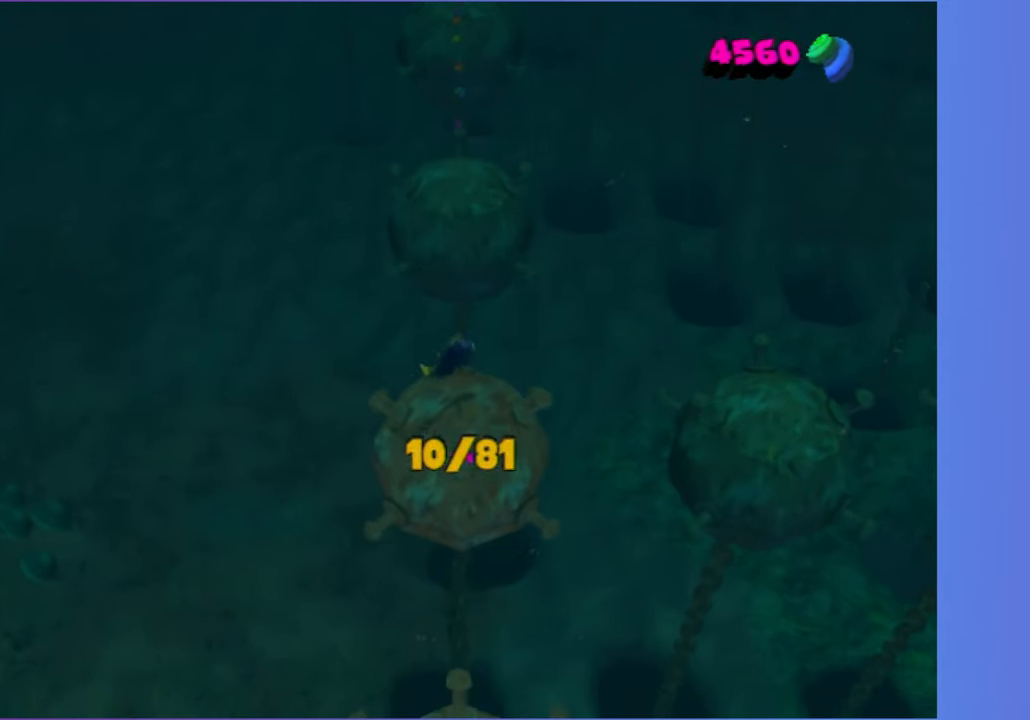
{"buttons": ["DPAD_RIGHT"], "left_stick": "center", "right_stick": "center", "events": [[250, "DPAD_UP", "up"]]}
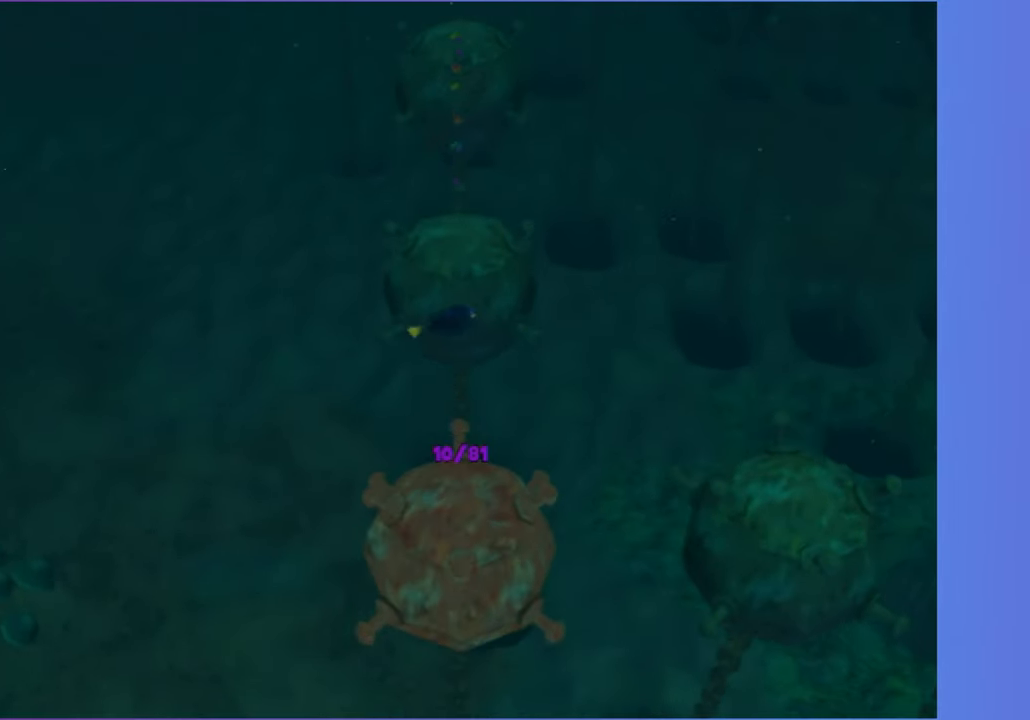
{"buttons": ["DPAD_DOWN"], "left_stick": "center", "right_stick": "center", "events": [[367, "DPAD_DOWN", "down"], [450, "DPAD_RIGHT", "up"]]}
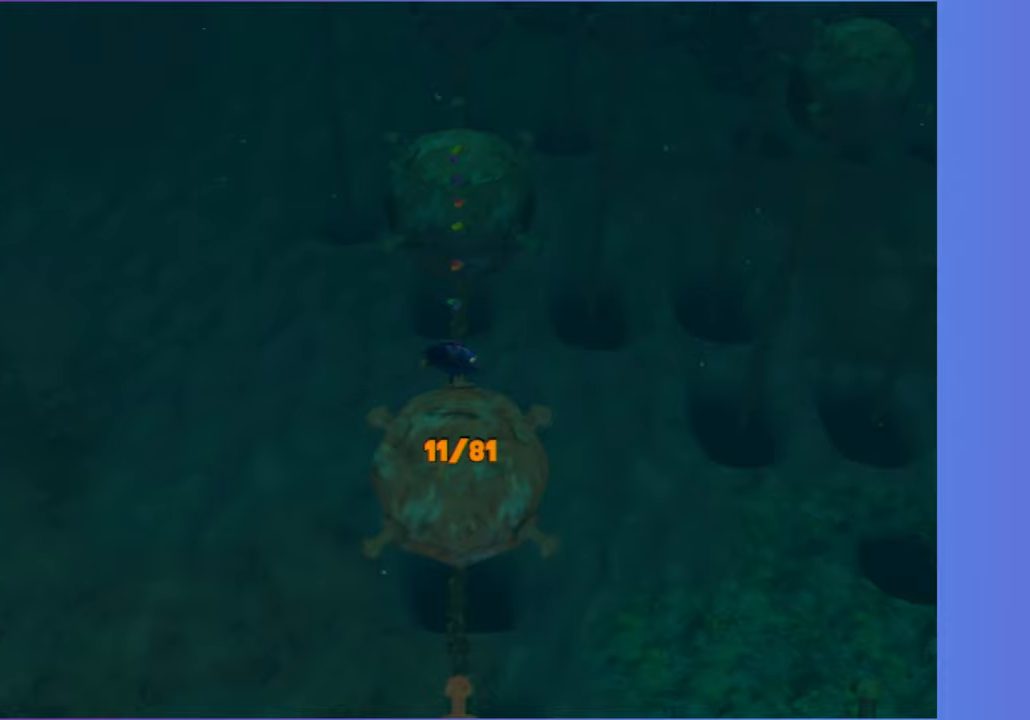
{"buttons": ["DPAD_DOWN"], "left_stick": "center", "right_stick": "center", "events": []}
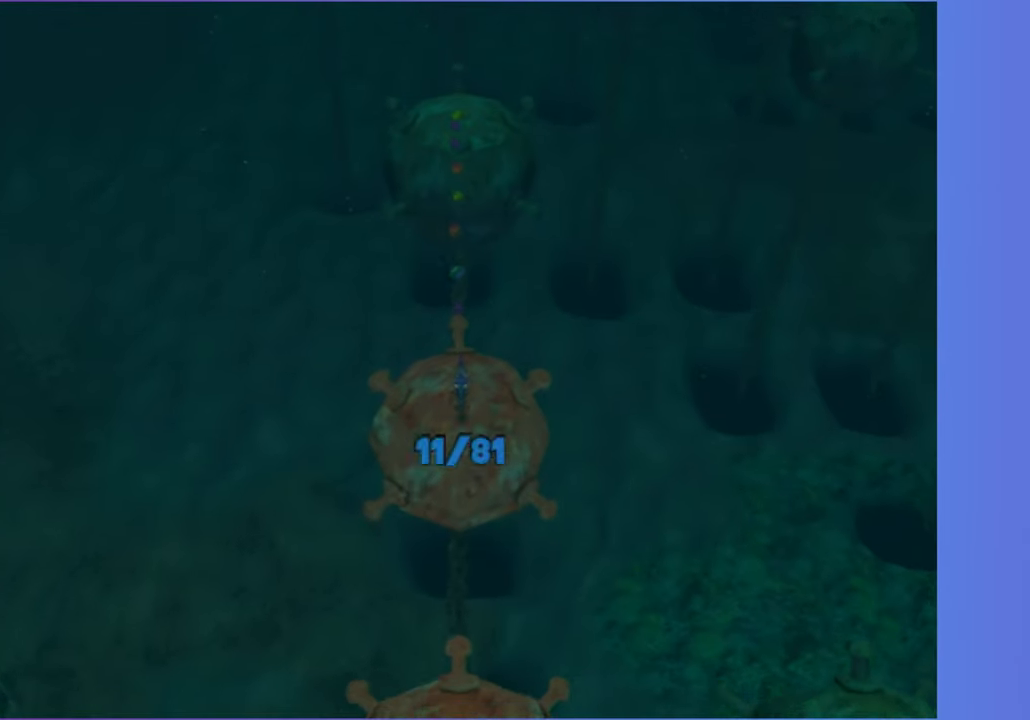
{"buttons": ["DPAD_RIGHT"], "left_stick": "center", "right_stick": "center", "events": [[150, "DPAD_RIGHT", "down"], [200, "DPAD_DOWN", "up"]]}
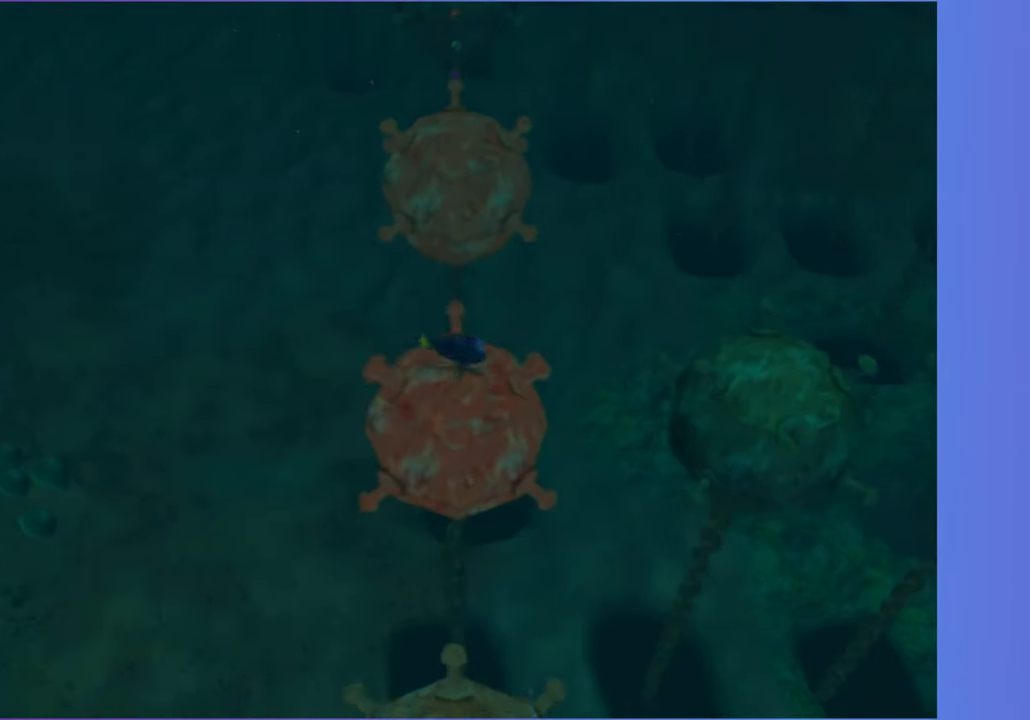
{"buttons": ["DPAD_RIGHT"], "left_stick": "center", "right_stick": "center", "events": []}
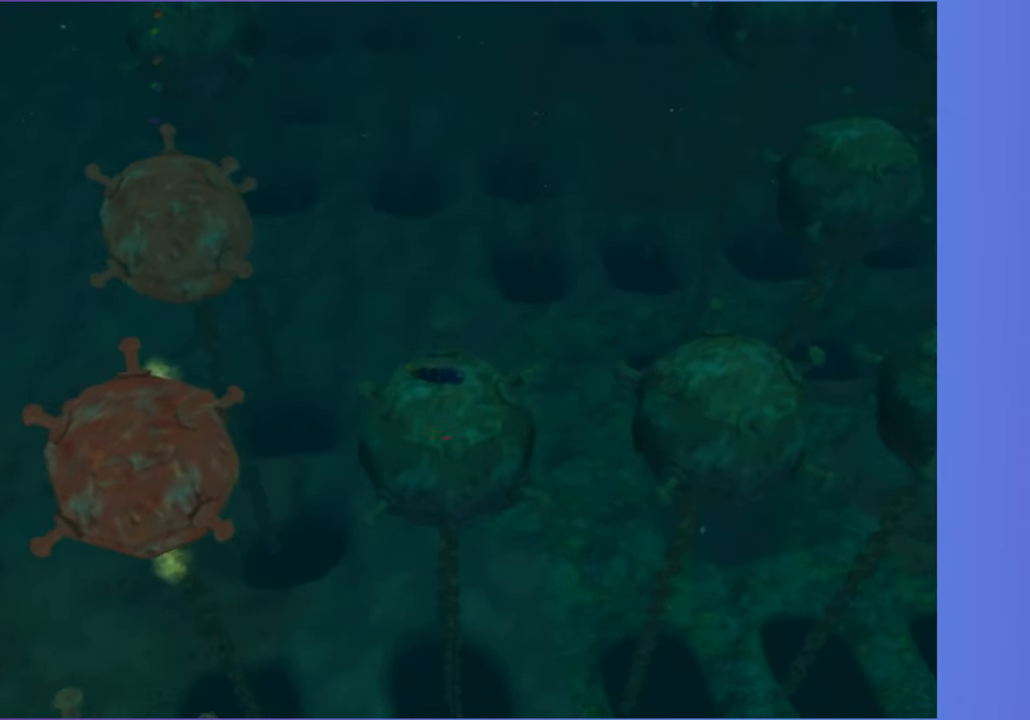
{"buttons": ["DPAD_RIGHT"], "left_stick": "center", "right_stick": "center", "events": []}
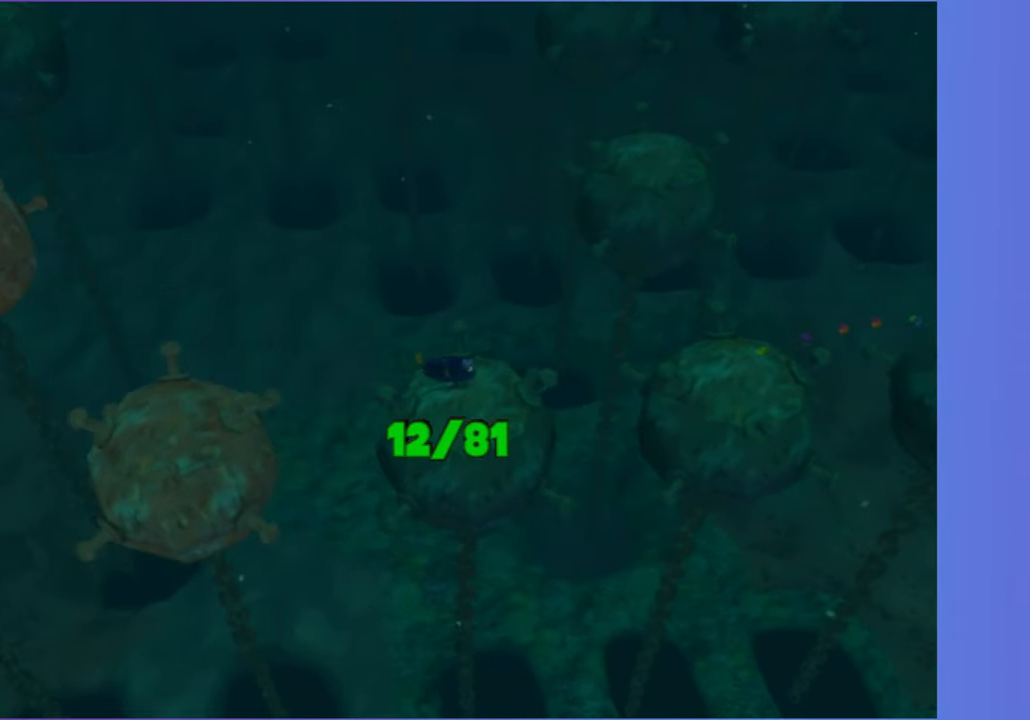
{"buttons": ["DPAD_UP", "DPAD_RIGHT"], "left_stick": "center", "right_stick": "center", "events": [[317, "DPAD_RIGHT", "up"], [317, "DPAD_UP", "down"], [367, "DPAD_RIGHT", "down"]]}
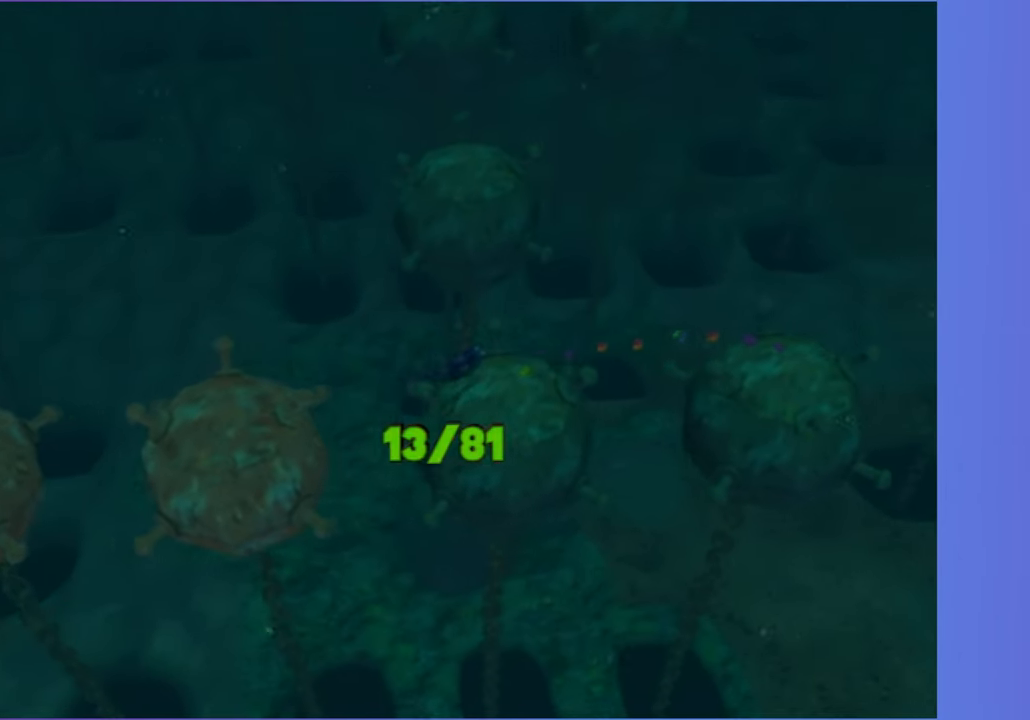
{"buttons": ["DPAD_UP", "DPAD_RIGHT"], "left_stick": "center", "right_stick": "center", "events": []}
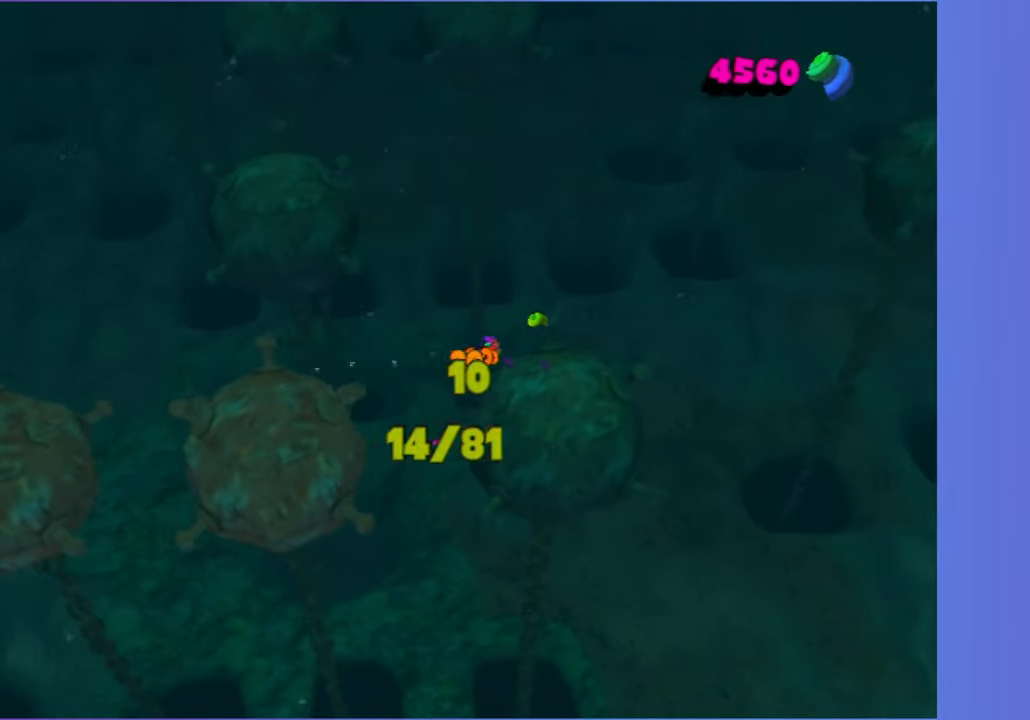
{"buttons": ["DPAD_LEFT"], "left_stick": "center", "right_stick": "center", "events": [[267, "DPAD_RIGHT", "up"], [300, "DPAD_LEFT", "down"], [350, "DPAD_UP", "up"]]}
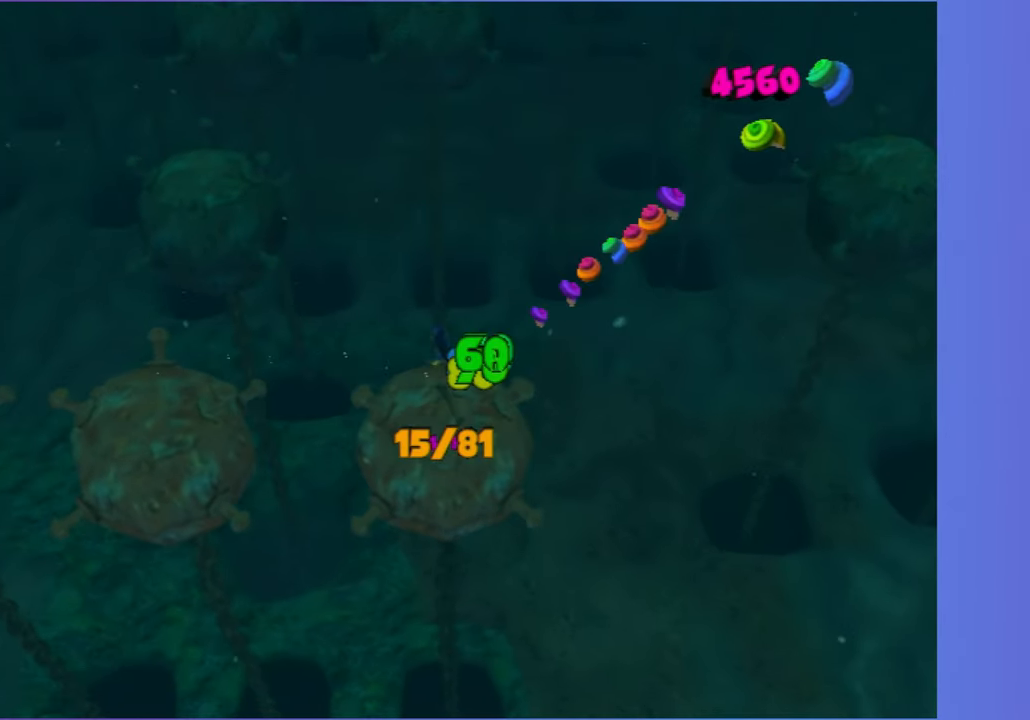
{"buttons": ["DPAD_LEFT"], "left_stick": "center", "right_stick": "center", "events": []}
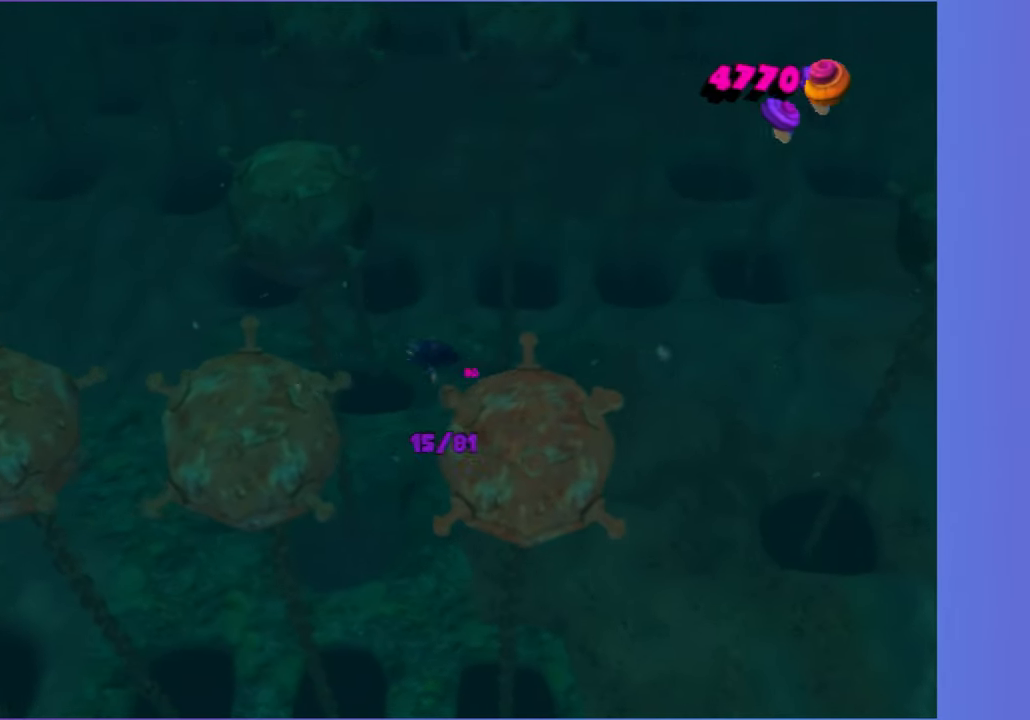
{"buttons": ["DPAD_UP"], "left_stick": "center", "right_stick": "center", "events": [[50, "DPAD_UP", "down"], [100, "DPAD_LEFT", "up"]]}
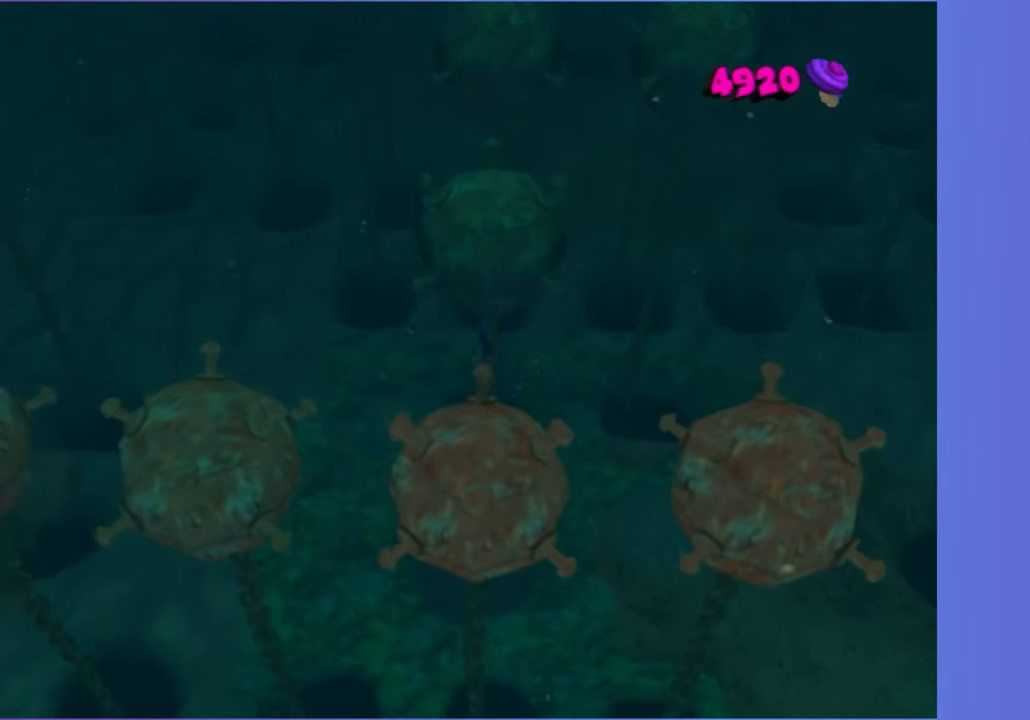
{"buttons": ["DPAD_UP"], "left_stick": "center", "right_stick": "center", "events": []}
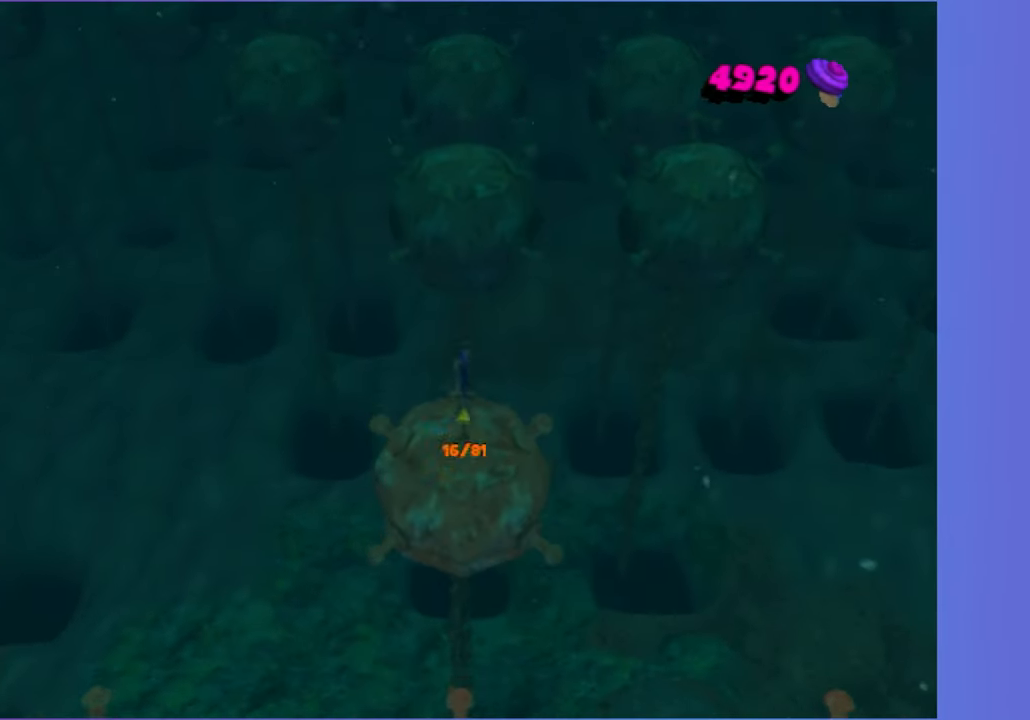
{"buttons": ["DPAD_UP"], "left_stick": "center", "right_stick": "center", "events": []}
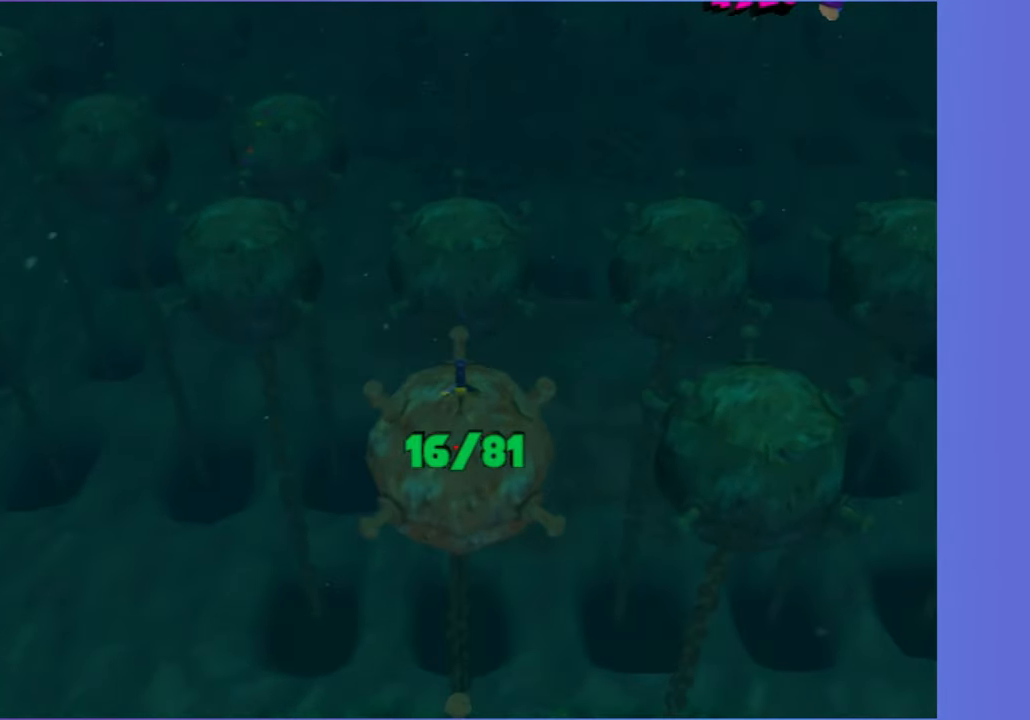
{"buttons": ["DPAD_RIGHT"], "left_stick": "center", "right_stick": "center", "events": [[183, "DPAD_RIGHT", "down"], [217, "DPAD_UP", "up"]]}
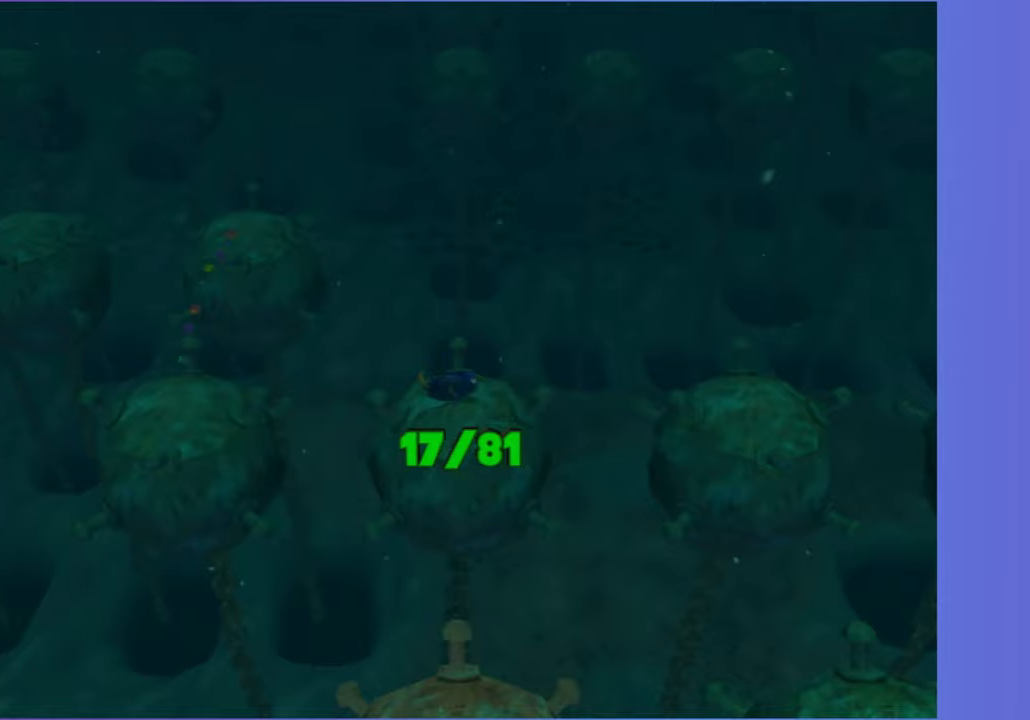
{"buttons": ["DPAD_RIGHT"], "left_stick": "center", "right_stick": "center", "events": []}
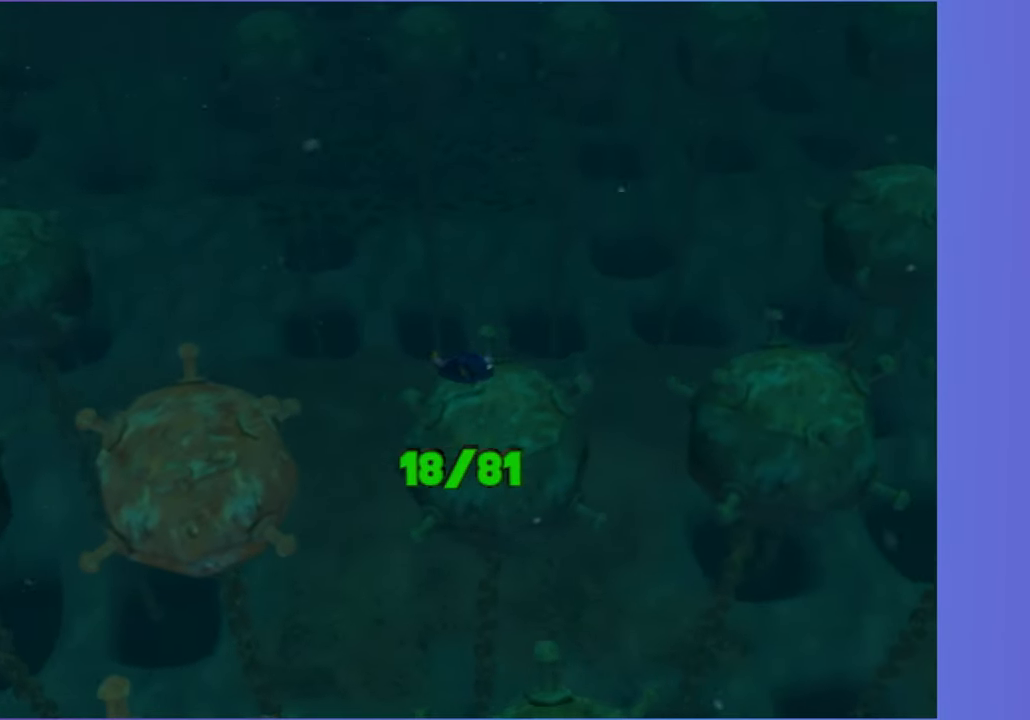
{"buttons": ["DPAD_RIGHT"], "left_stick": "center", "right_stick": "center", "events": []}
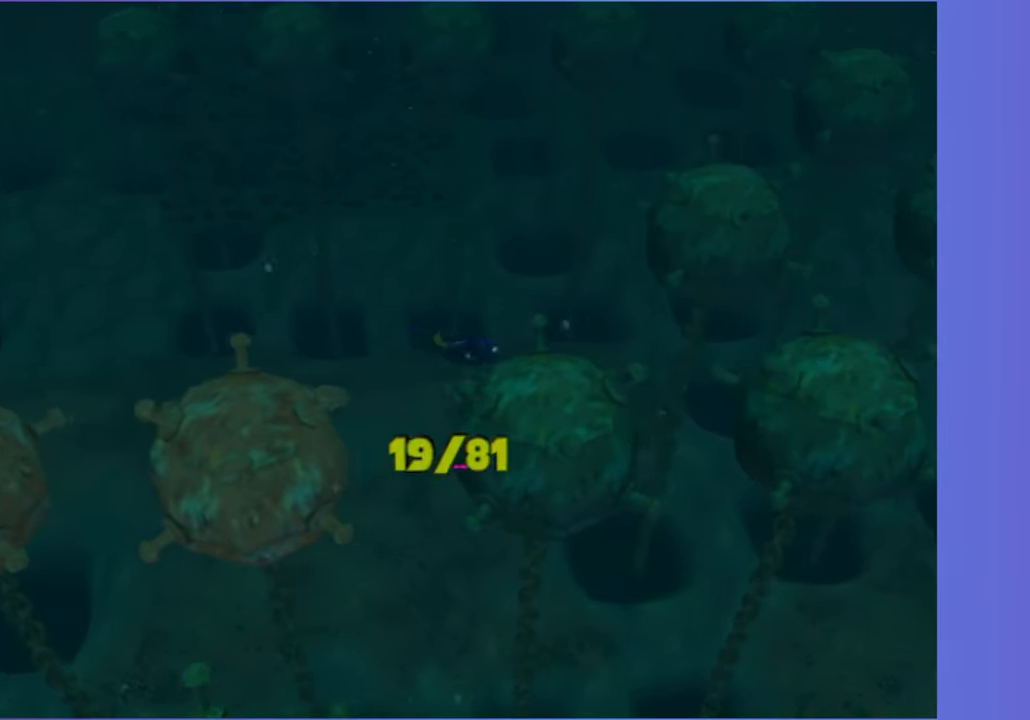
{"buttons": ["DPAD_UP"], "left_stick": "center", "right_stick": "center", "events": [[450, "DPAD_UP", "down"], [467, "DPAD_RIGHT", "up"]]}
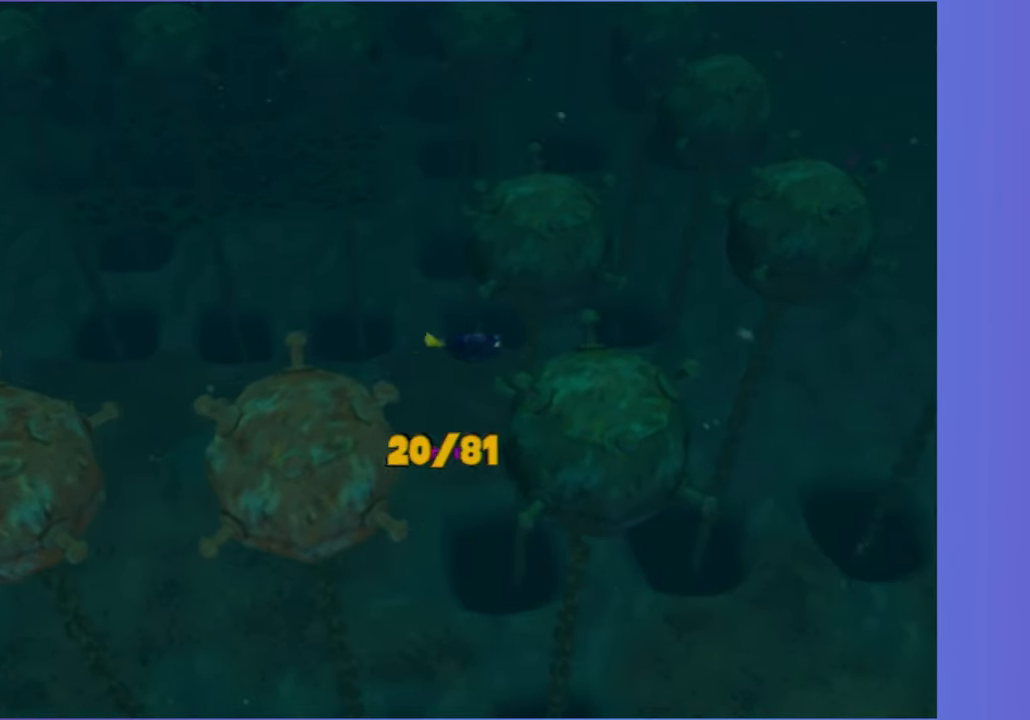
{"buttons": ["DPAD_UP"], "left_stick": "center", "right_stick": "center", "events": []}
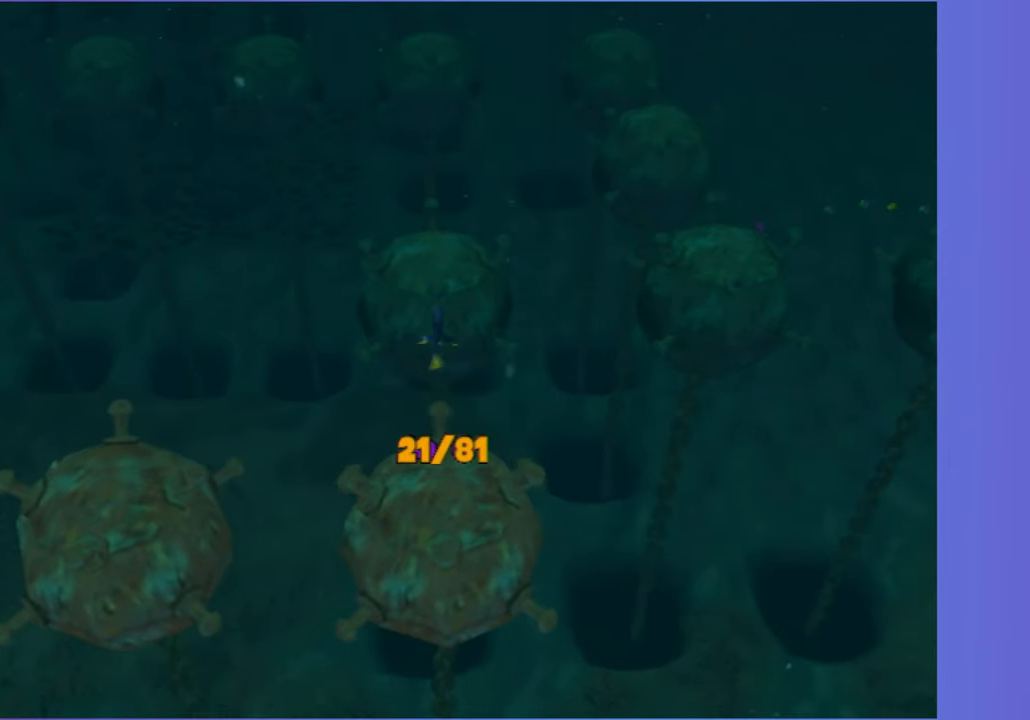
{"buttons": ["DPAD_RIGHT"], "left_stick": "center", "right_stick": "center", "events": [[33, "DPAD_RIGHT", "down"], [50, "DPAD_UP", "up"]]}
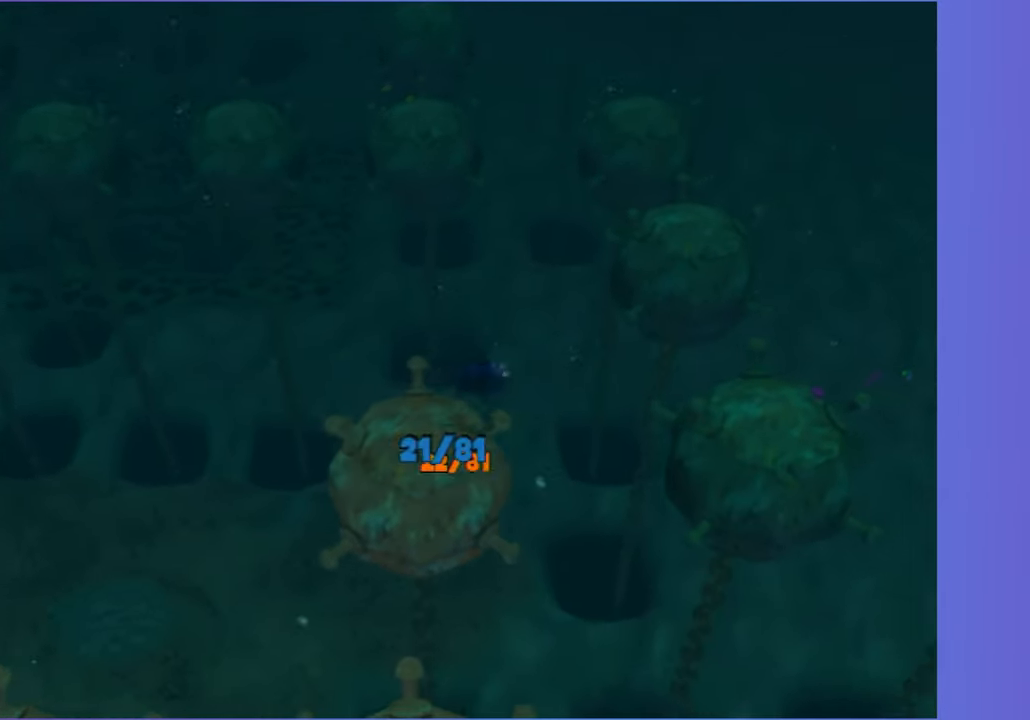
{"buttons": ["DPAD_UP"], "left_stick": "center", "right_stick": "center", "events": [[50, "DPAD_UP", "down"], [67, "DPAD_RIGHT", "up"]]}
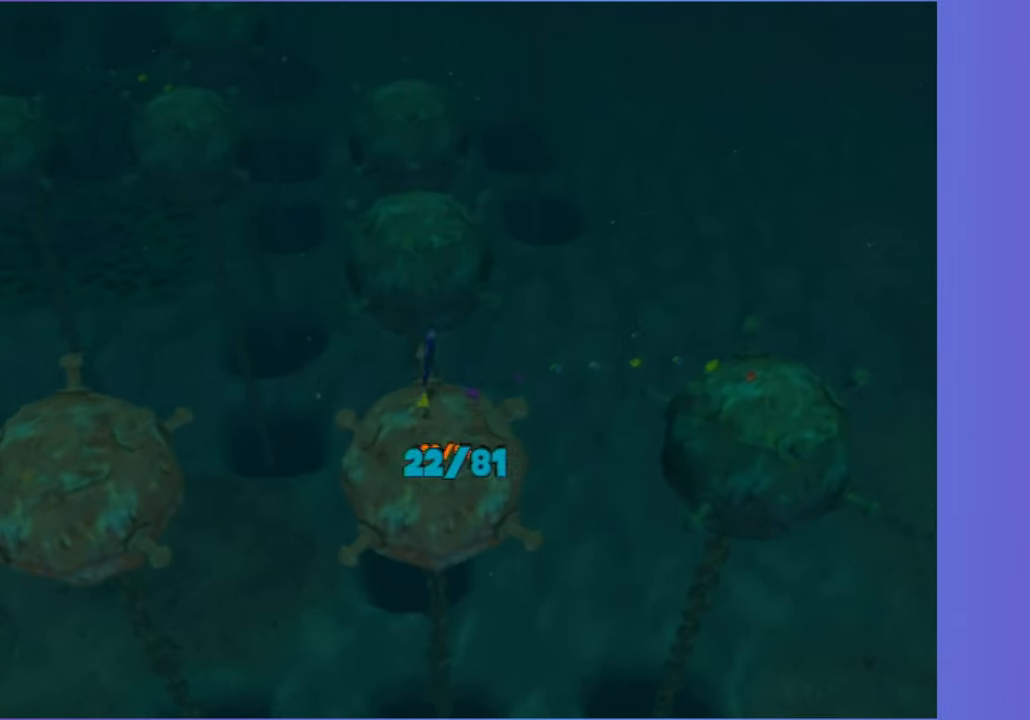
{"buttons": ["DPAD_UP"], "left_stick": "center", "right_stick": "center", "events": []}